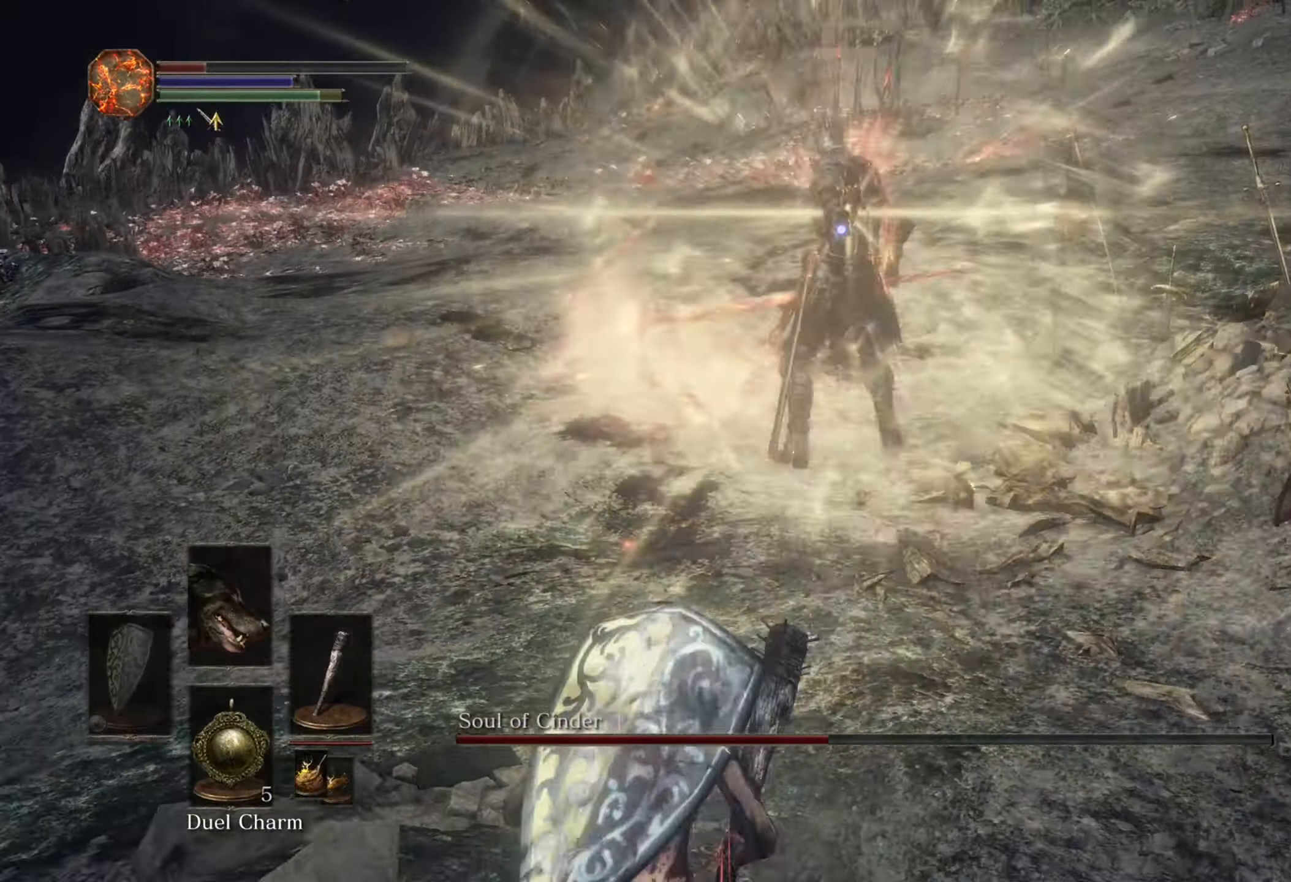
Gameplay with a controller (PlayStation layout); each line is a JSON object with the inputs held at the frame after it. "events" lists button and stick changes between this image and that frame as [ms after this image, input, new state], when the widget could be followed in between. Not read: CIRCLE L2 L3 R2.
{"buttons": [], "left_stick": "up-left", "right_stick": "center", "events": [[433, "left_stick", "up-left"]]}
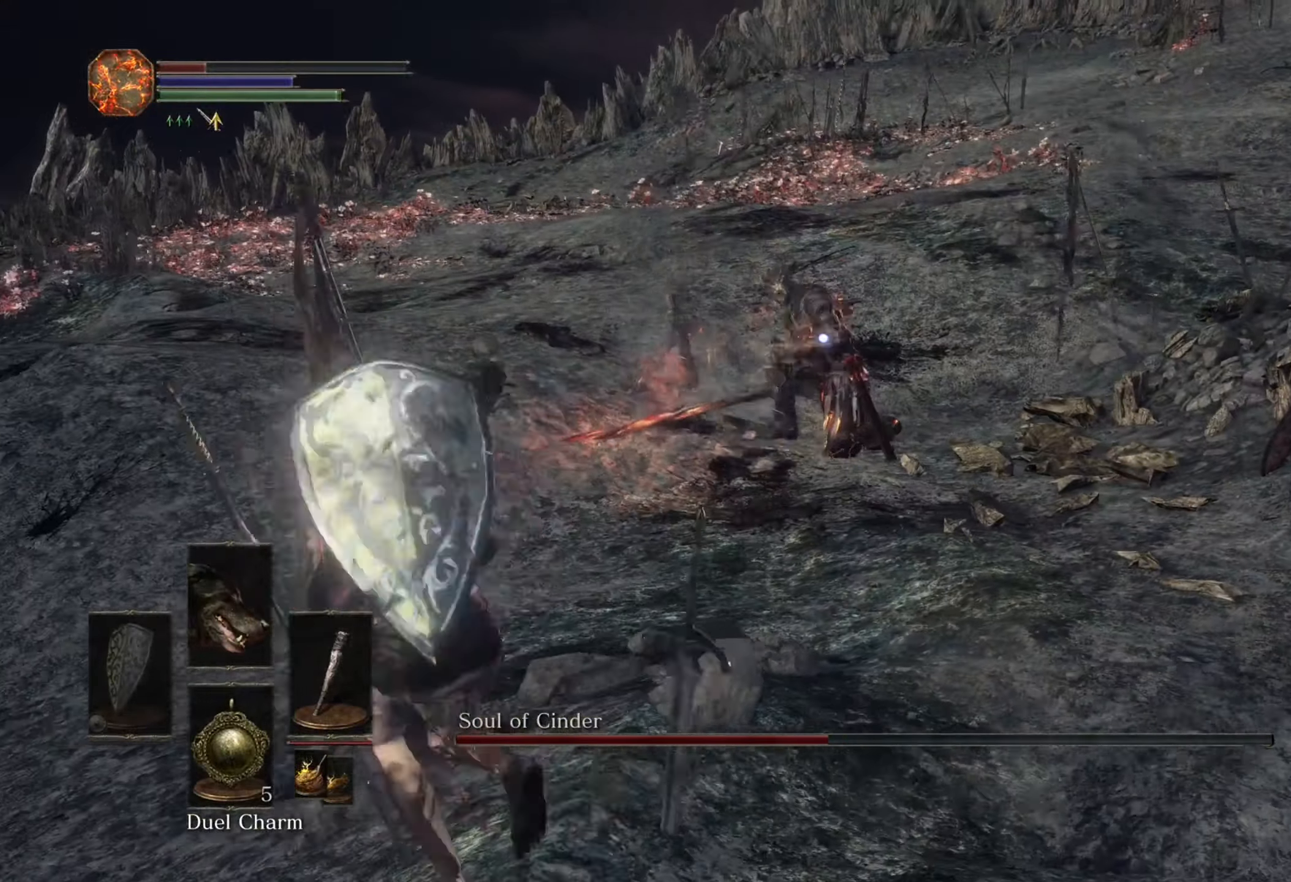
{"buttons": [], "left_stick": "down-left", "right_stick": "center", "events": [[67, "left_stick", "up-right"], [233, "left_stick", "up"], [467, "left_stick", "down-left"]]}
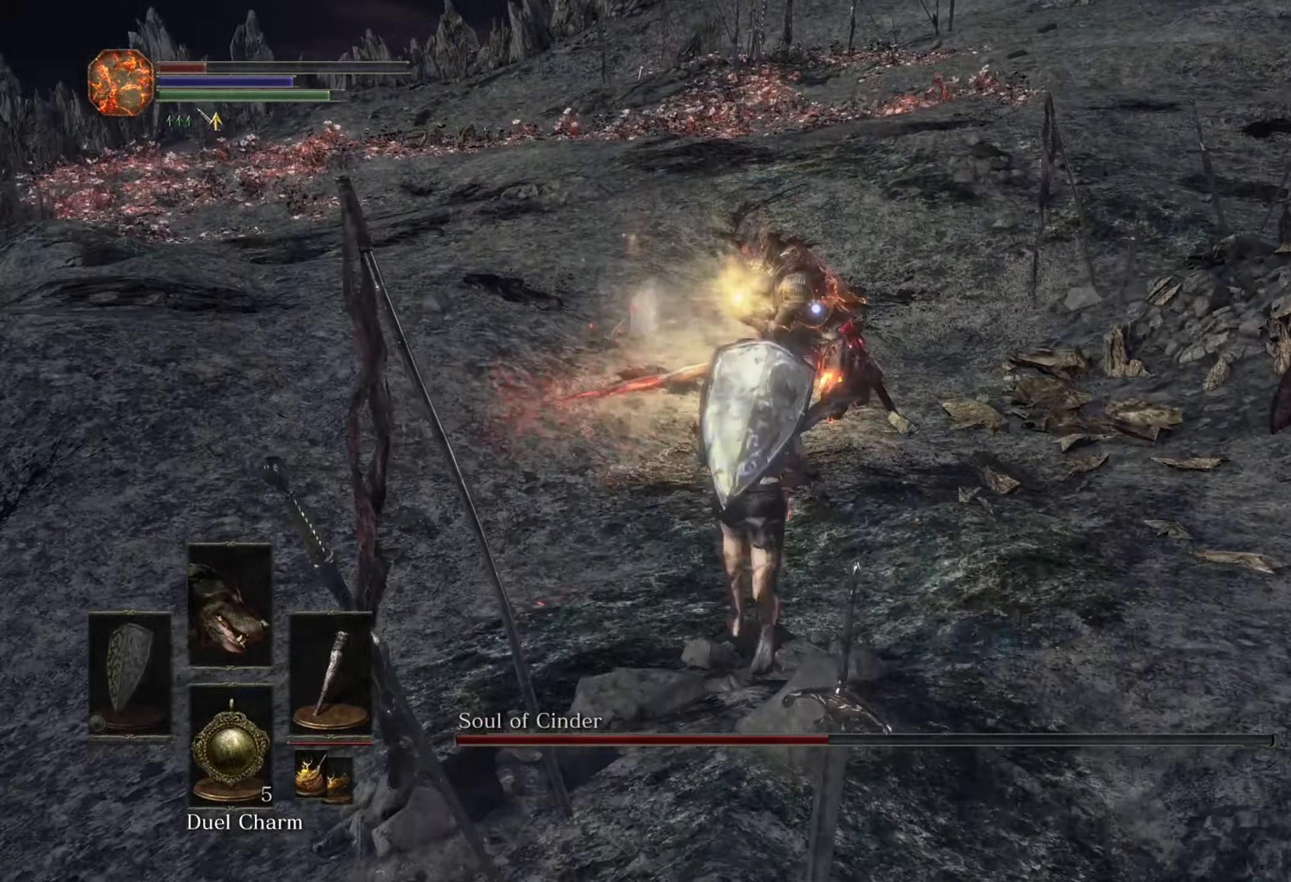
{"buttons": [], "left_stick": "up-left", "right_stick": "center", "events": [[367, "left_stick", "up-left"]]}
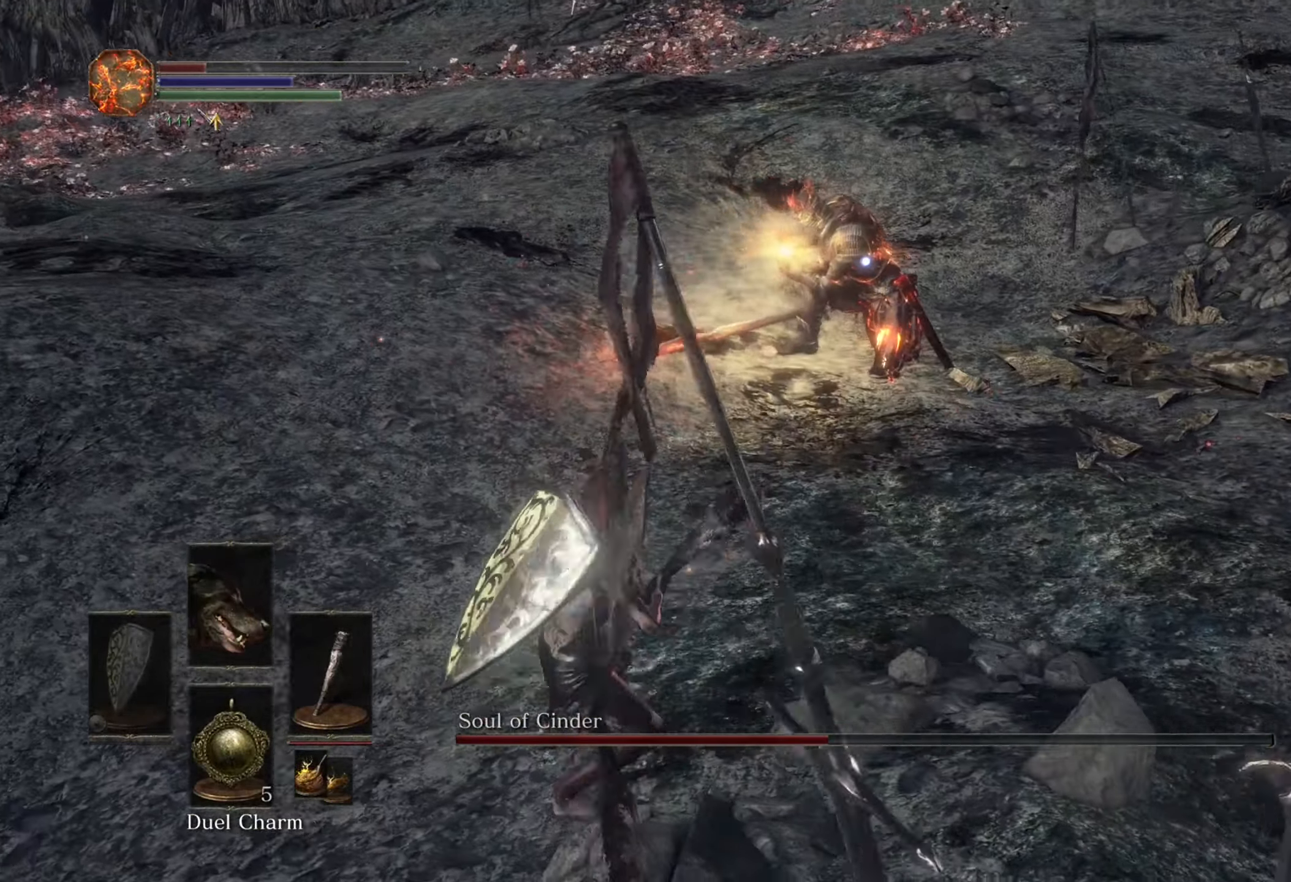
{"buttons": [], "left_stick": "up", "right_stick": "center", "events": [[133, "left_stick", "up"]]}
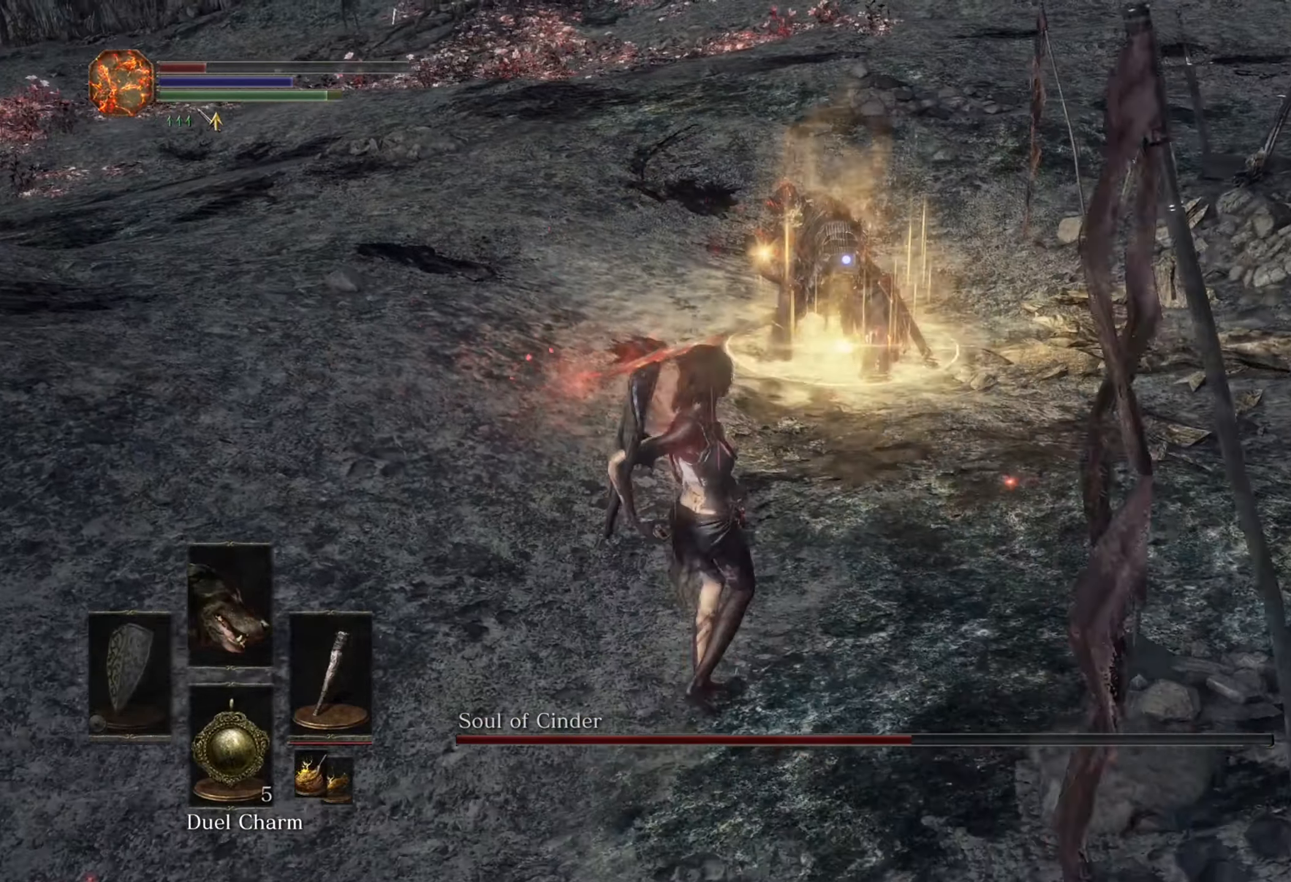
{"buttons": [], "left_stick": "up", "right_stick": "center", "events": []}
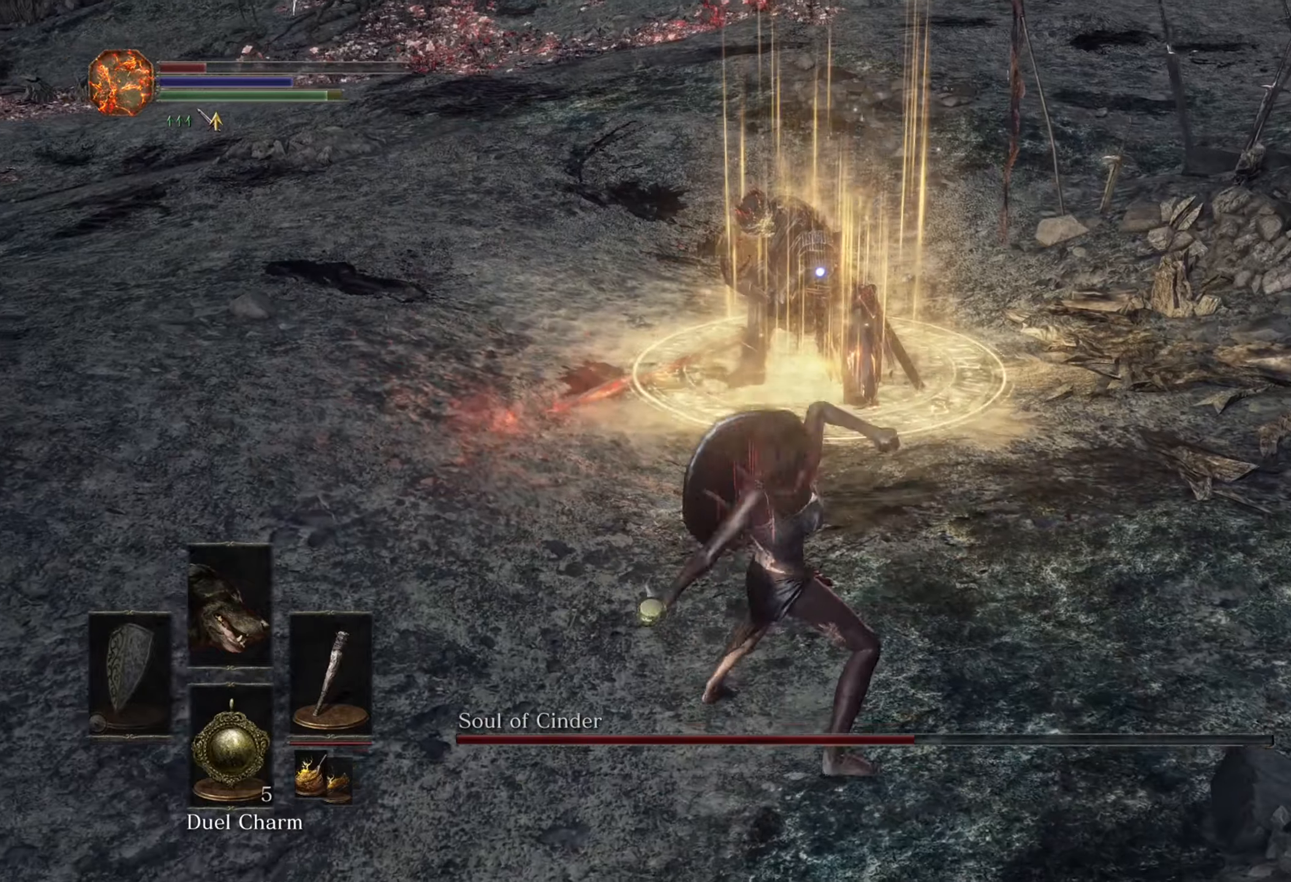
{"buttons": [], "left_stick": "center", "right_stick": "center", "events": [[200, "left_stick", "center"]]}
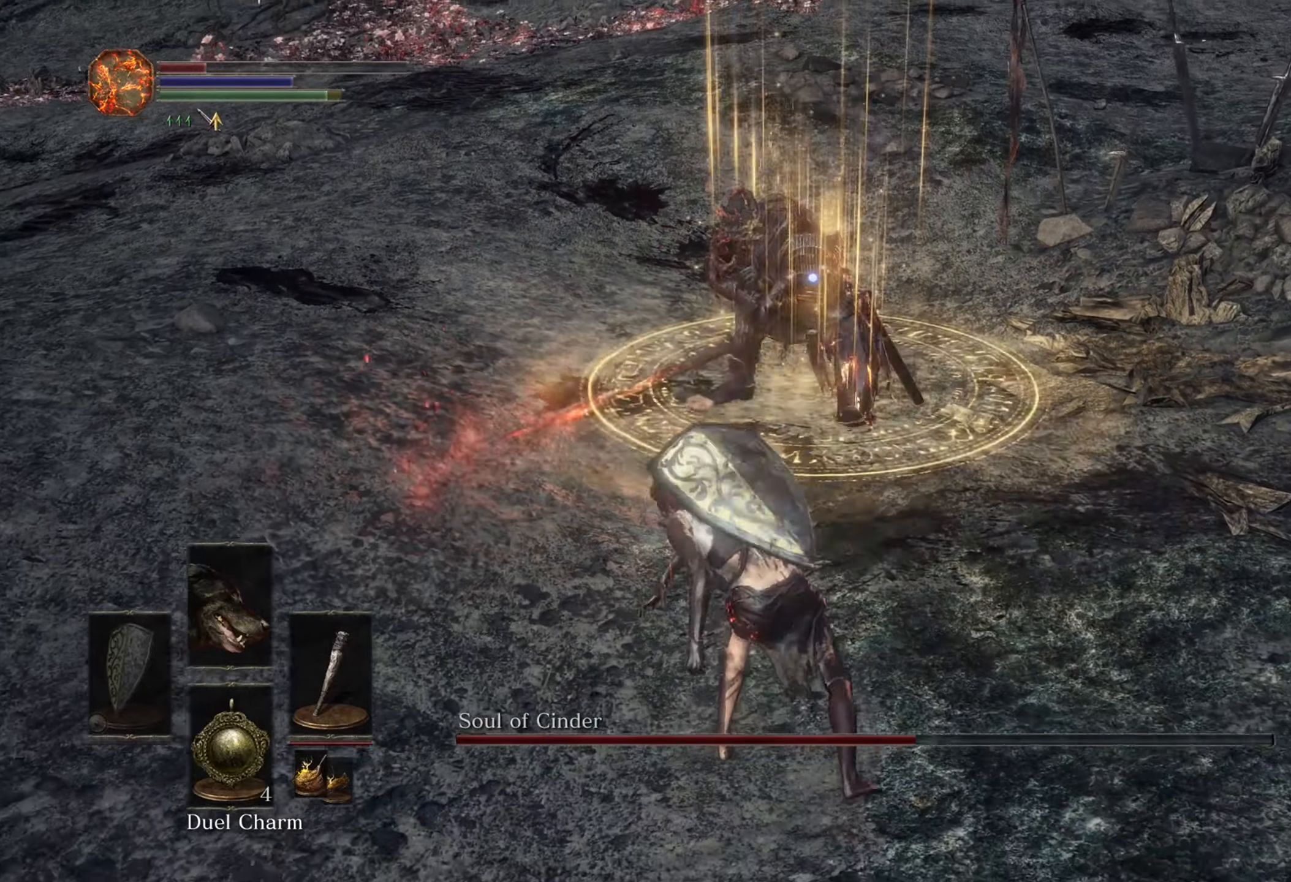
{"buttons": [], "left_stick": "up", "right_stick": "center", "events": [[366, "left_stick", "up"]]}
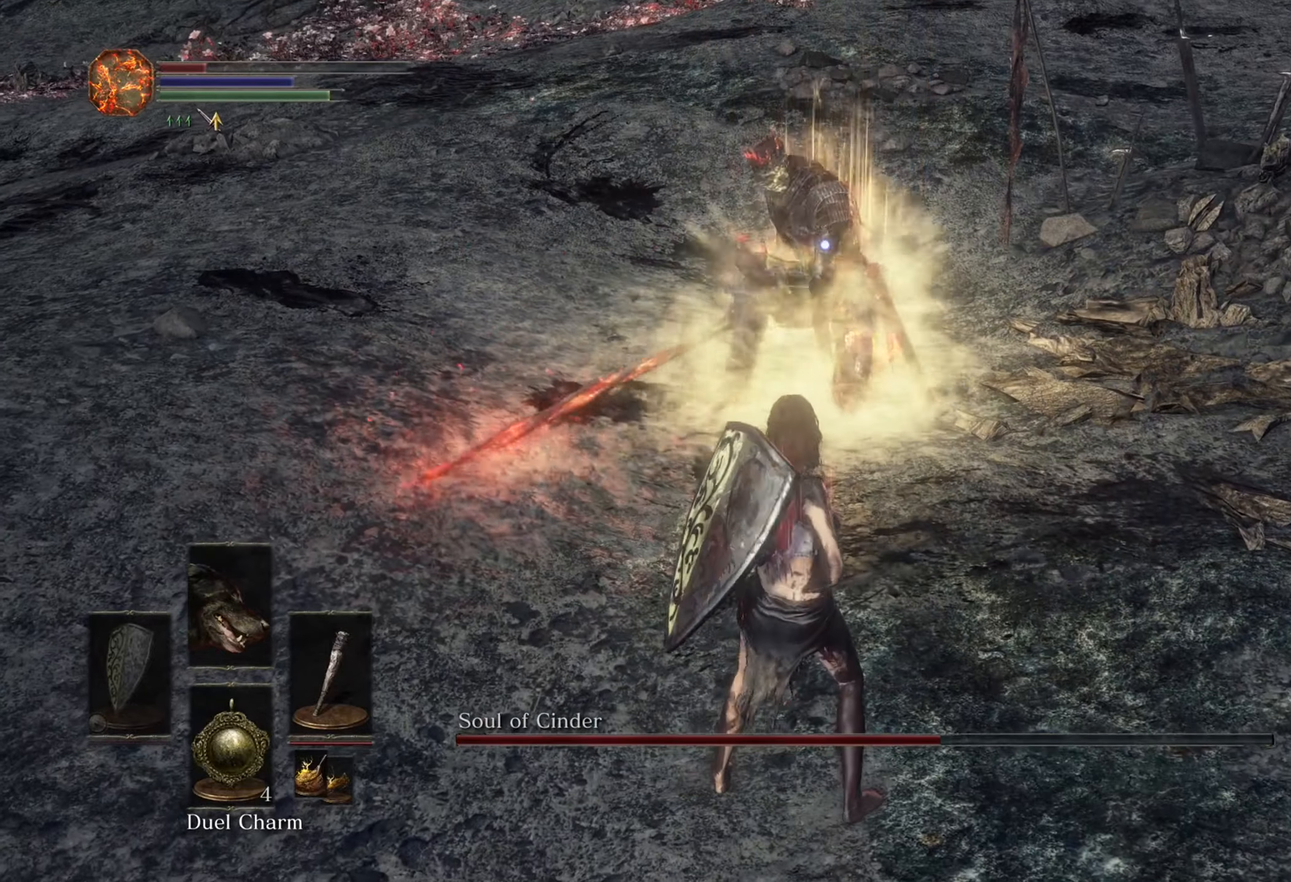
{"buttons": [], "left_stick": "up", "right_stick": "center", "events": []}
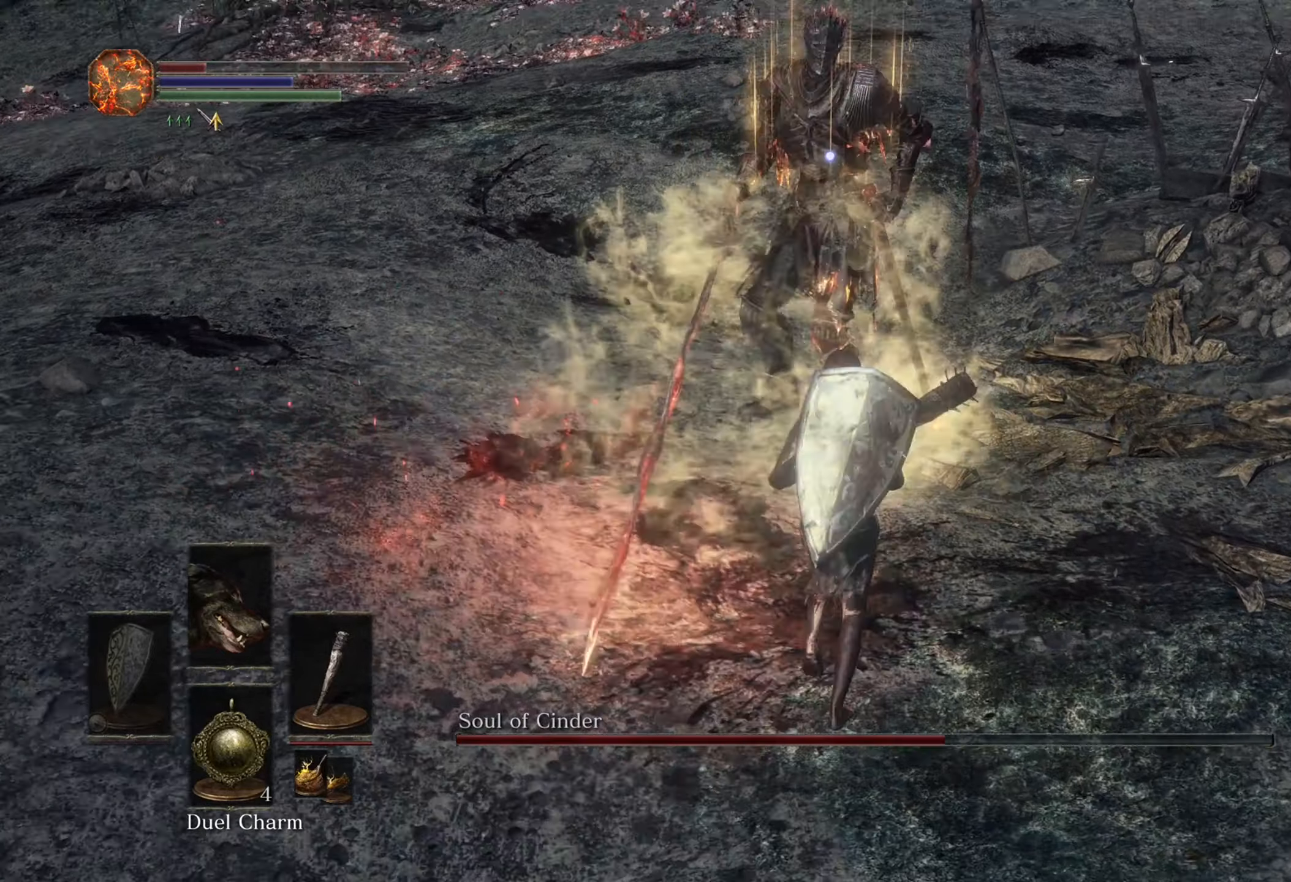
{"buttons": [], "left_stick": "down-right", "right_stick": "center", "events": [[300, "left_stick", "down-right"]]}
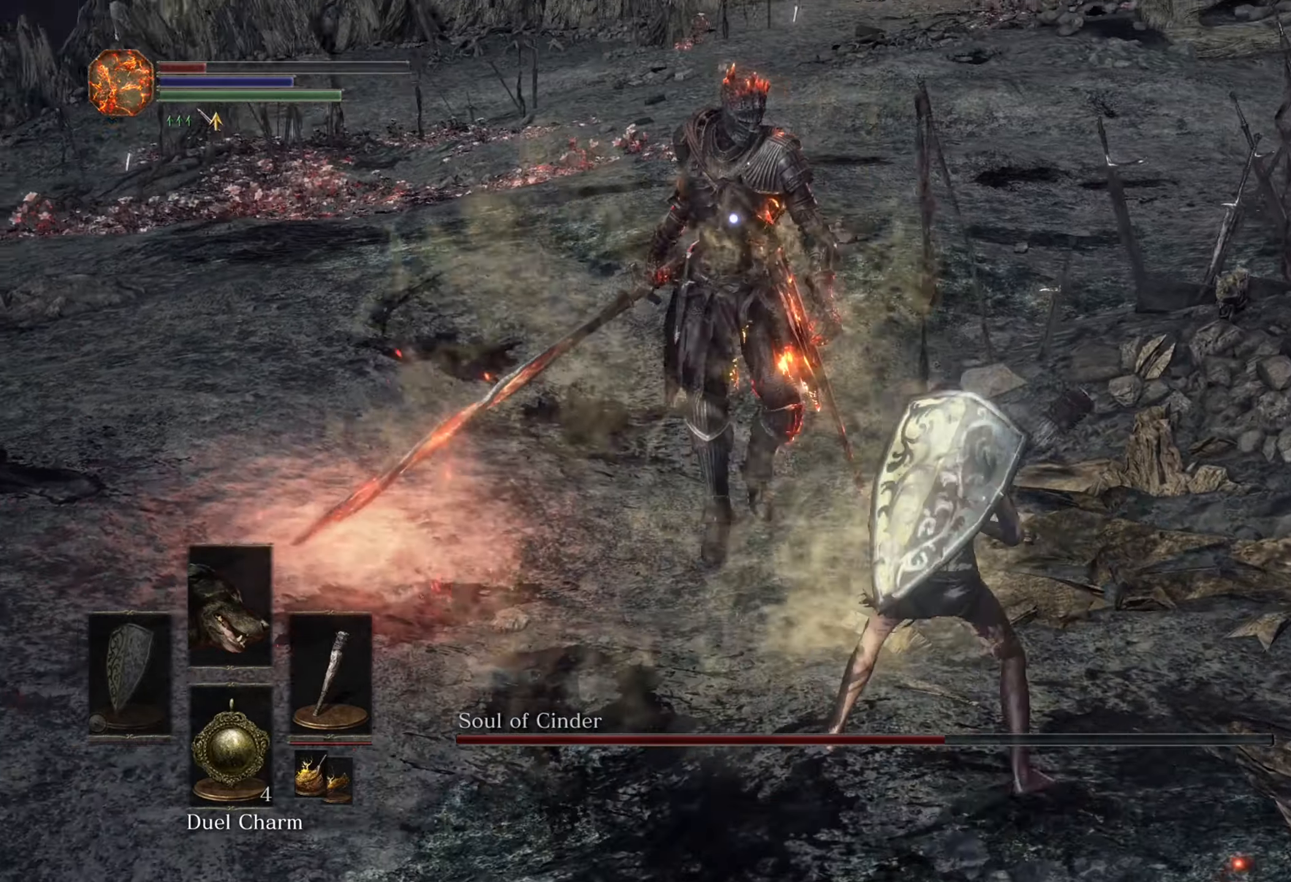
{"buttons": [], "left_stick": "down-left", "right_stick": "center", "events": [[33, "left_stick", "down"], [400, "left_stick", "down-left"]]}
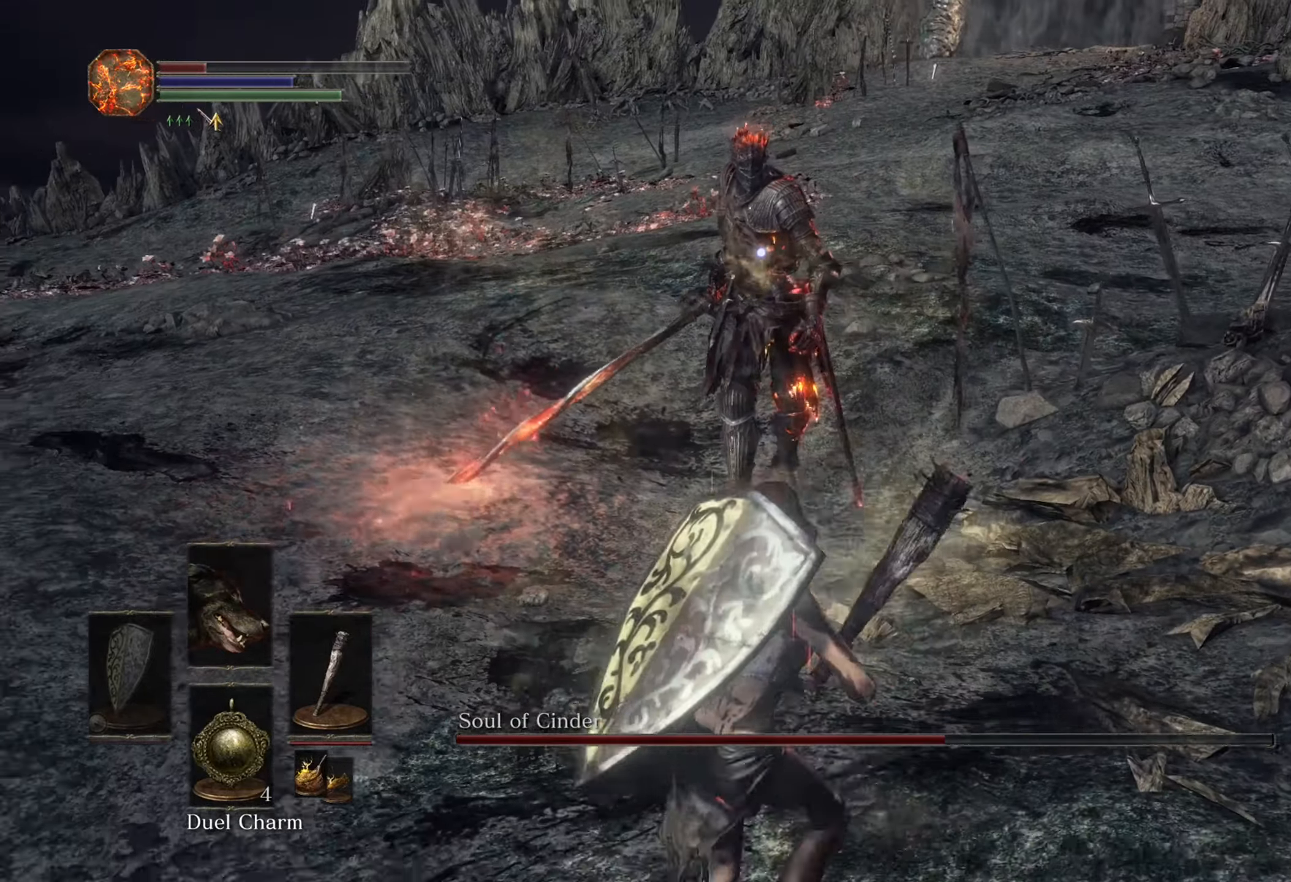
{"buttons": [], "left_stick": "up", "right_stick": "center", "events": [[100, "left_stick", "up-left"], [233, "left_stick", "up"]]}
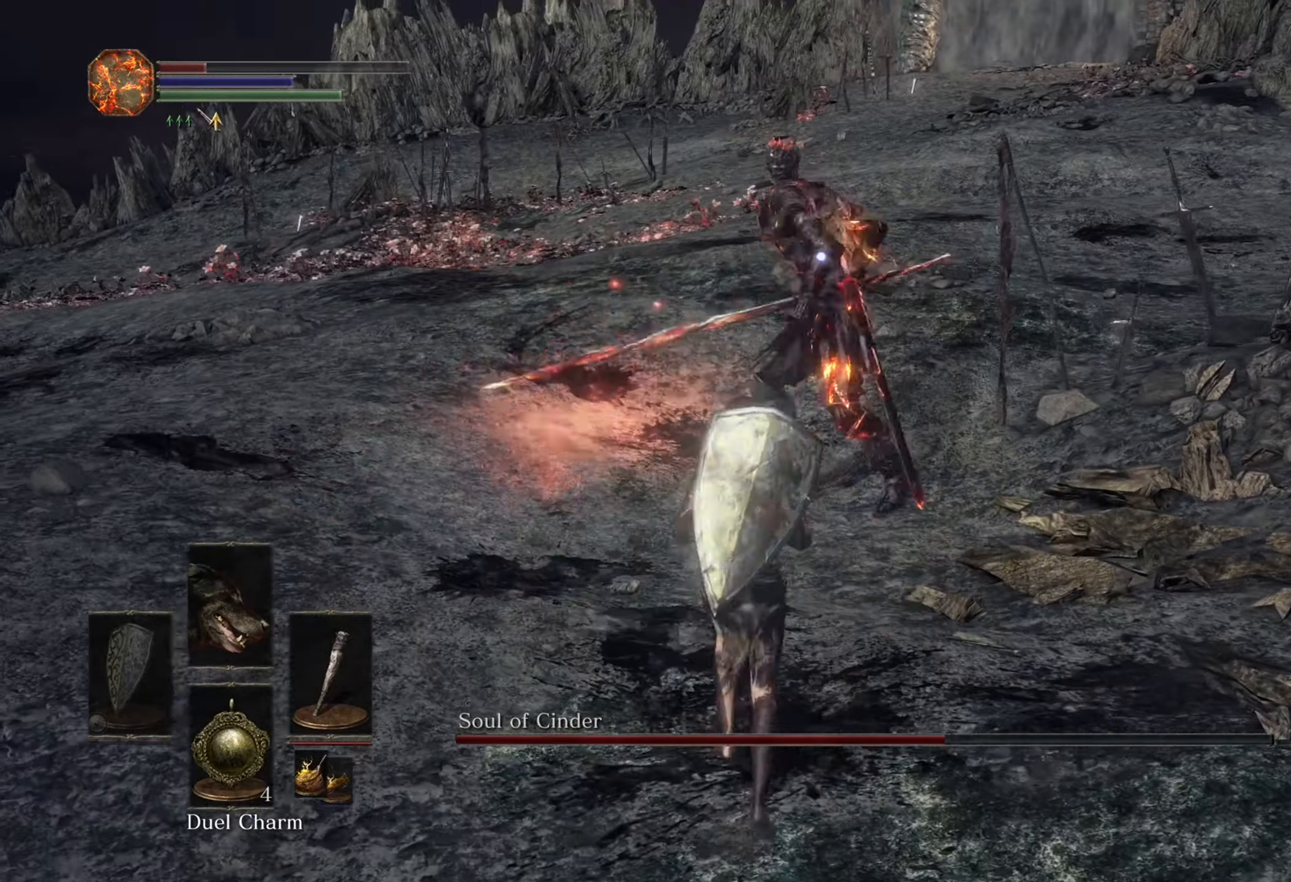
{"buttons": [], "left_stick": "up-left", "right_stick": "center", "events": [[133, "left_stick", "right"], [233, "left_stick", "up-right"], [333, "left_stick", "up"], [466, "left_stick", "up-left"]]}
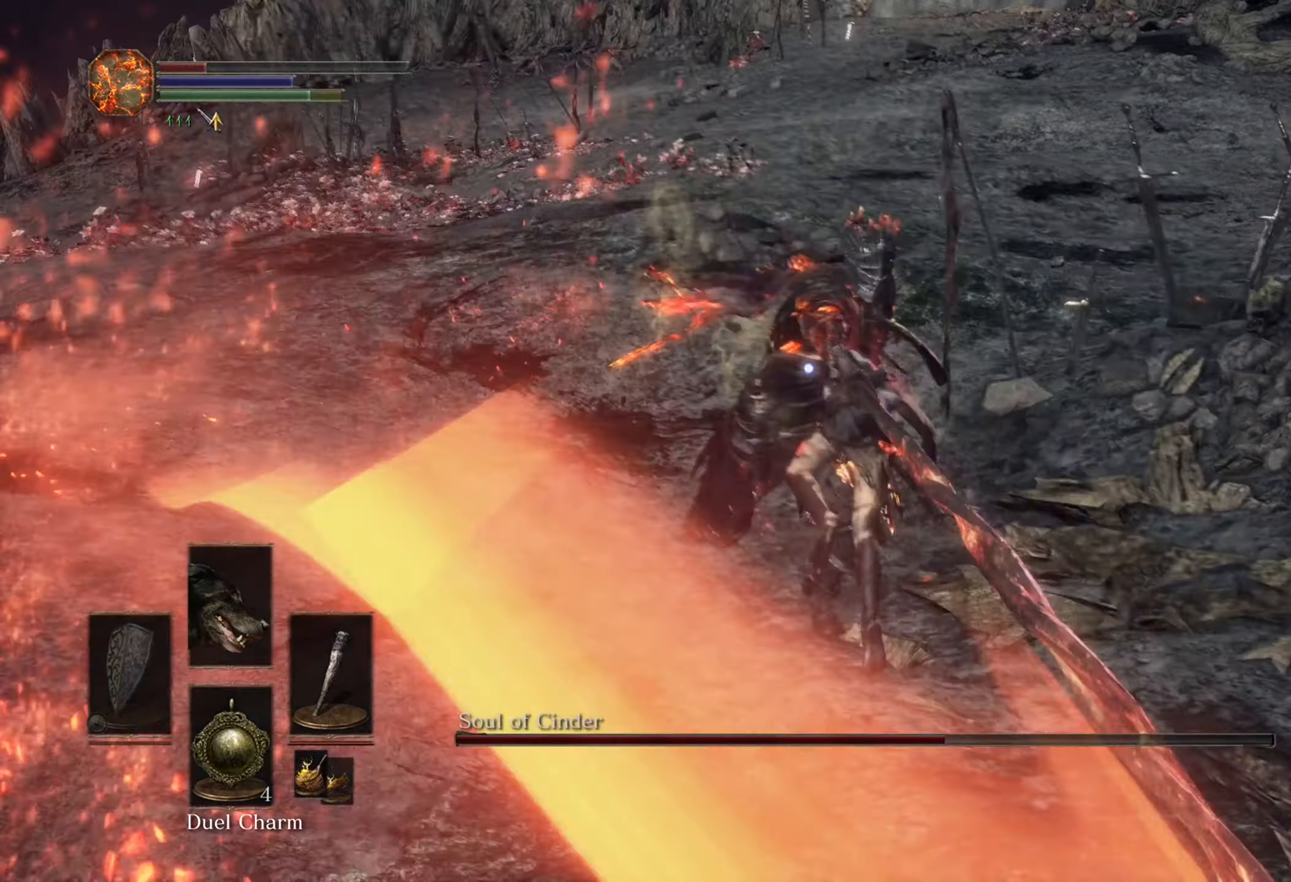
{"buttons": [], "left_stick": "up", "right_stick": "center", "events": [[300, "left_stick", "up"]]}
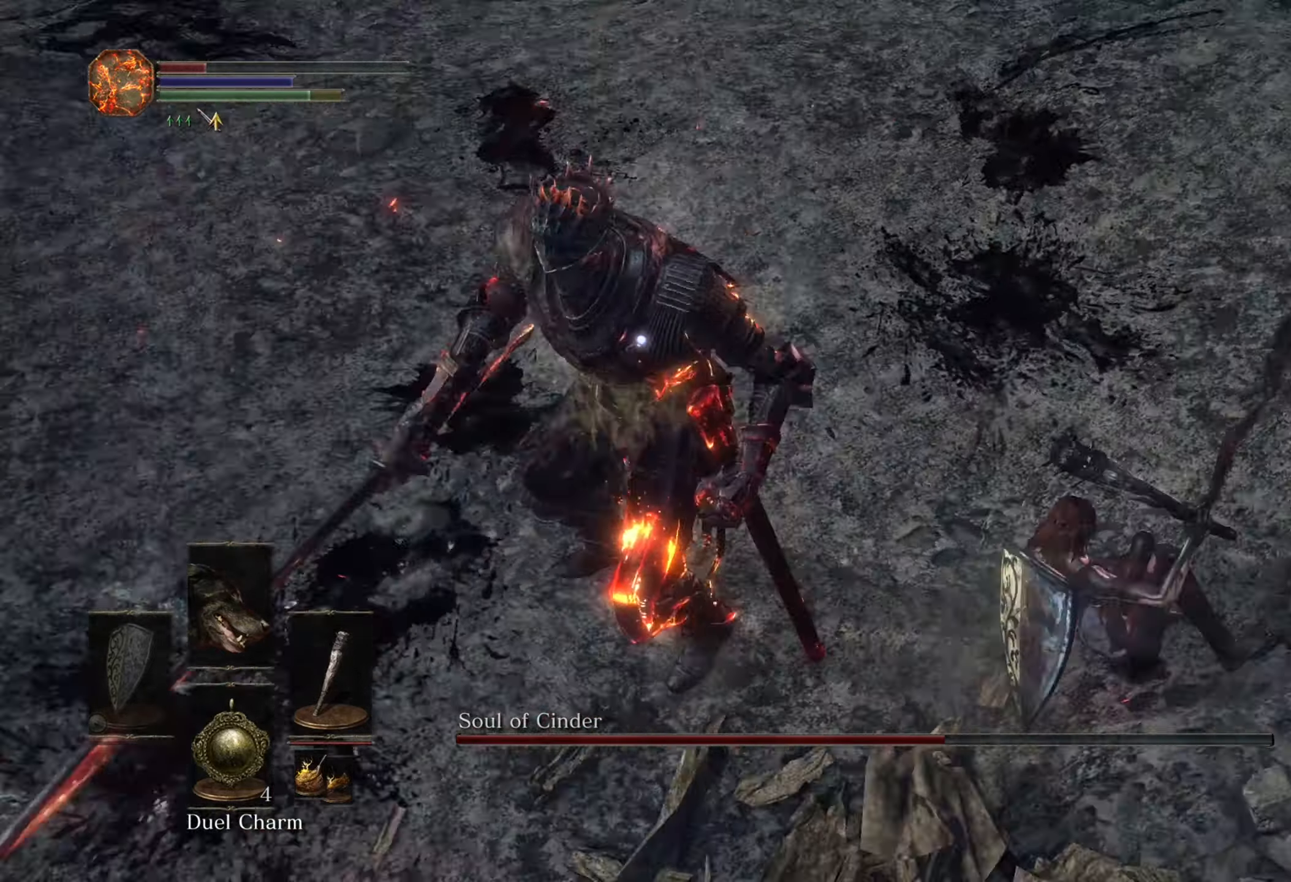
{"buttons": [], "left_stick": "up-right", "right_stick": "center", "events": [[33, "left_stick", "up-right"]]}